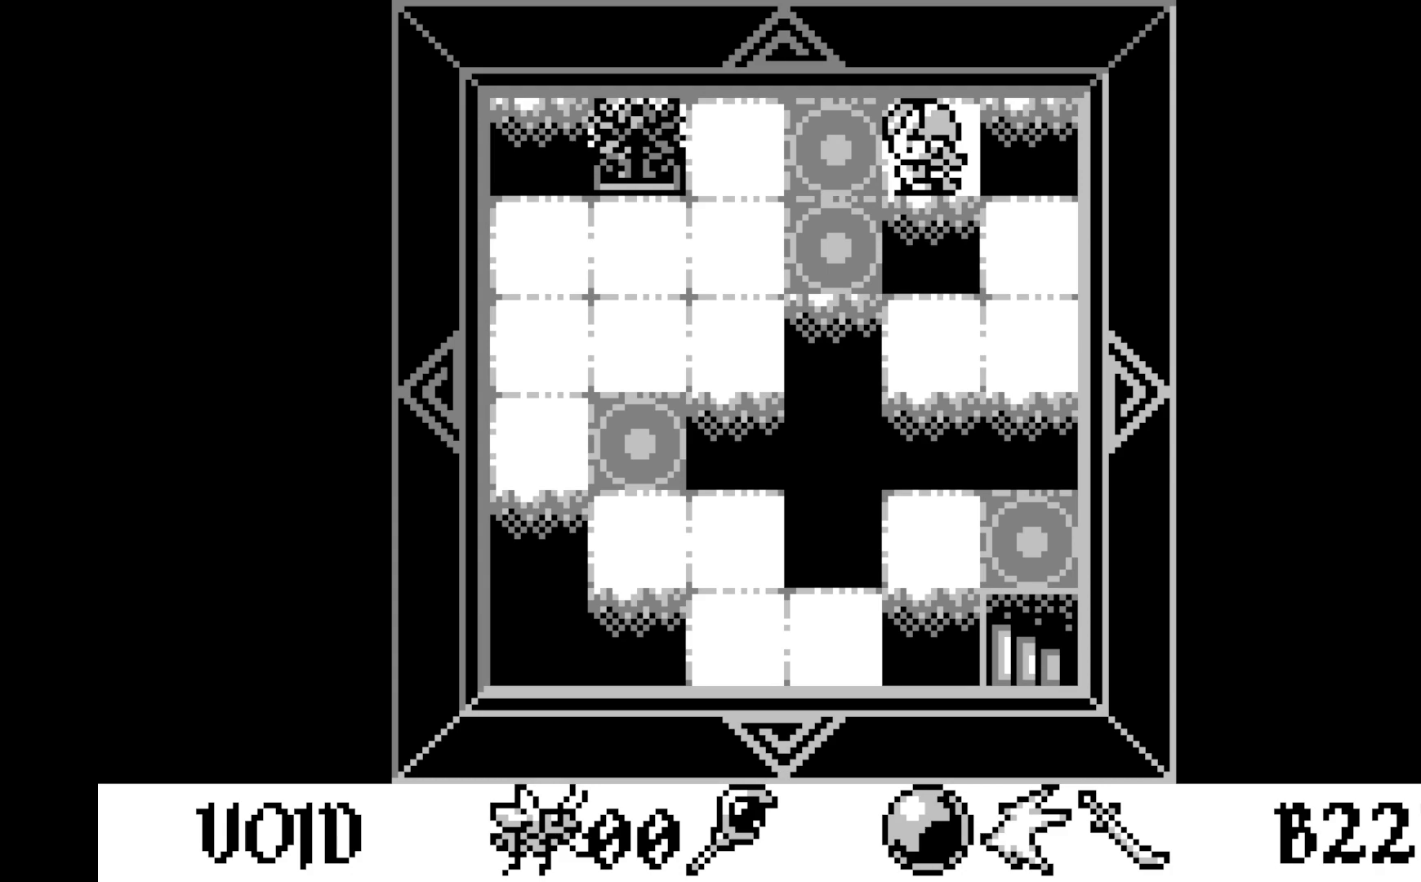
Gameplay with a controller (Xbox layout); each line is a JSON object with the inputs held at the frame after it. "events" lists button and stick changes between this image and that frame as [ms after this image, input, new state], when the widget could be followed in between. Not read: right_stick.
{"buttons": [], "left_stick": "center", "events": [[33, "DPAD_RIGHT", "down"], [117, "DPAD_RIGHT", "up"], [333, "DPAD_DOWN", "down"], [467, "DPAD_DOWN", "up"]]}
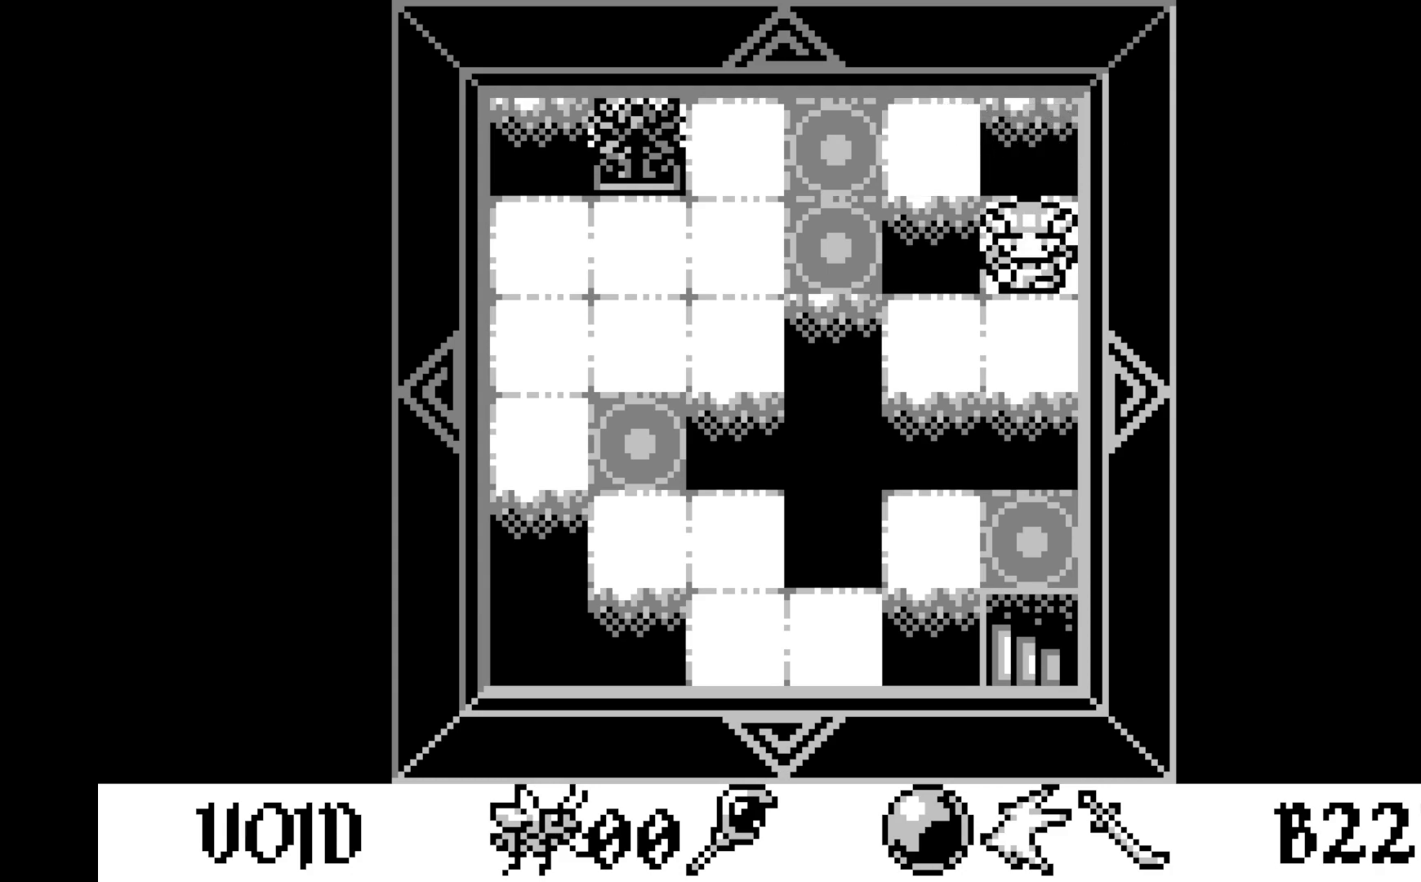
{"buttons": [], "left_stick": "center", "events": [[183, "DPAD_DOWN", "down"], [267, "DPAD_DOWN", "up"]]}
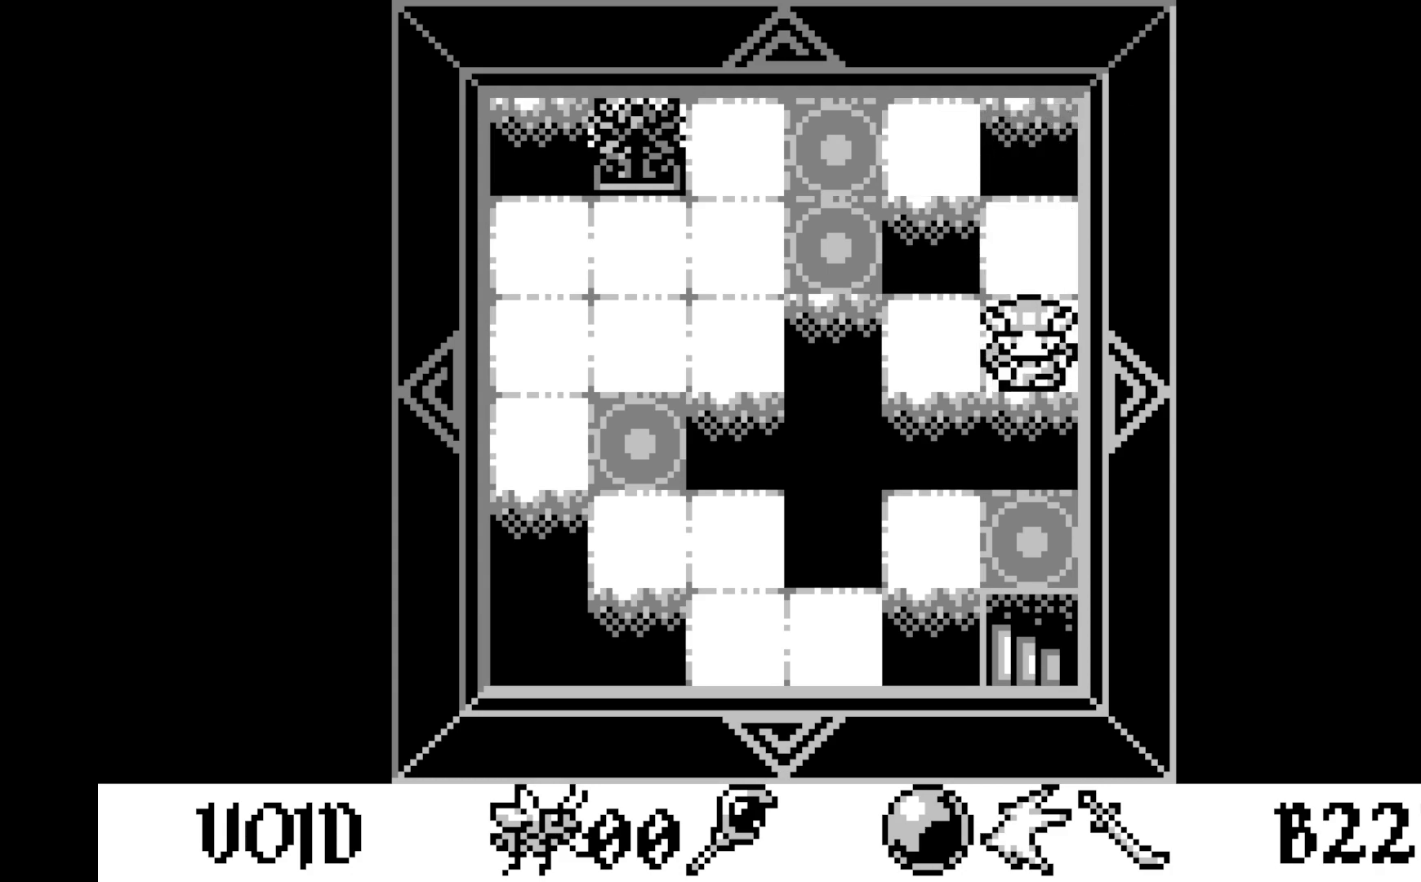
{"buttons": [], "left_stick": "center", "events": []}
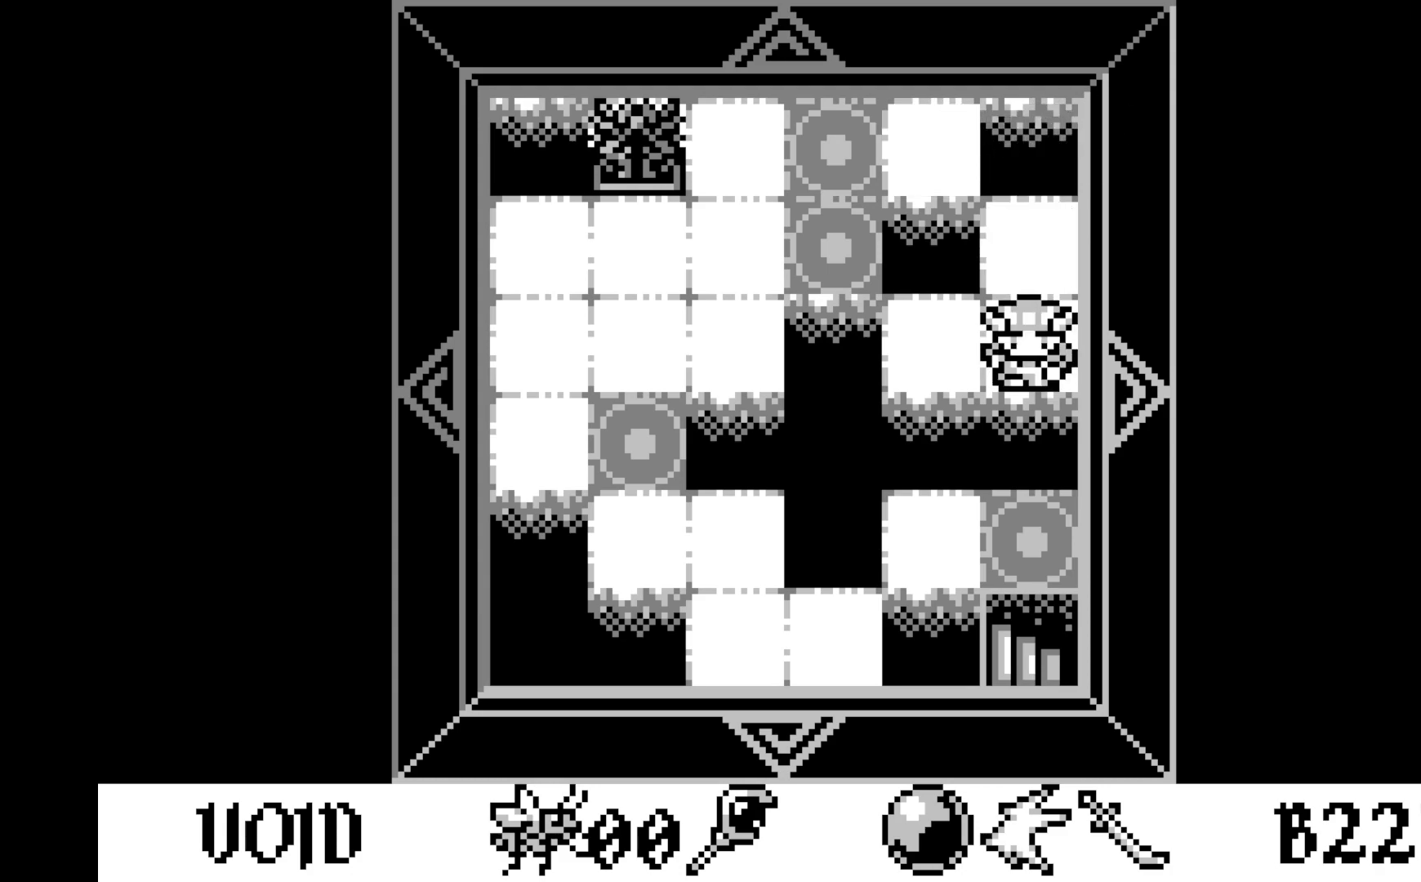
{"buttons": [], "left_stick": "center", "events": []}
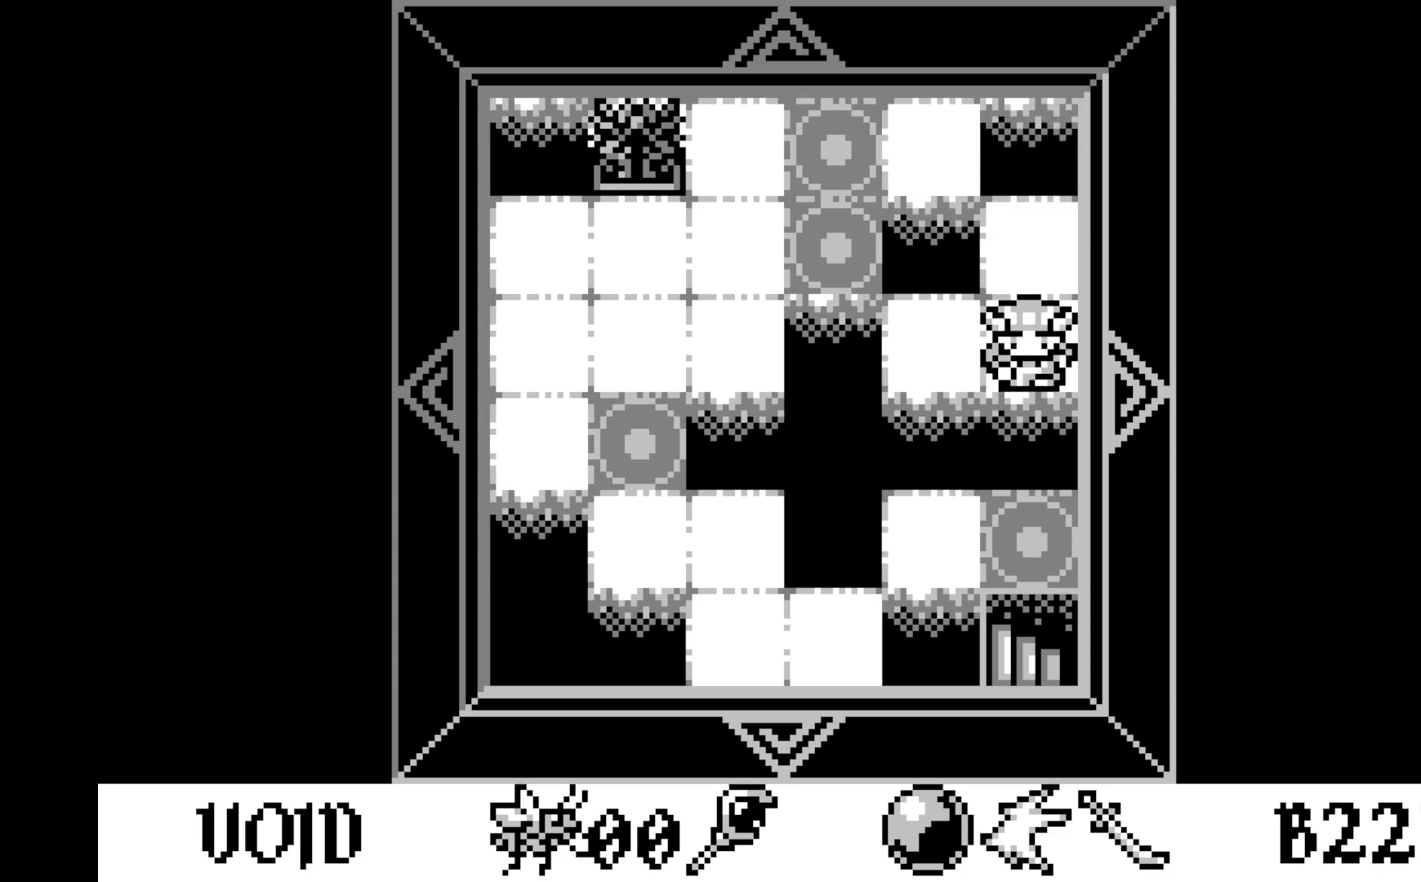
{"buttons": [], "left_stick": "center", "events": []}
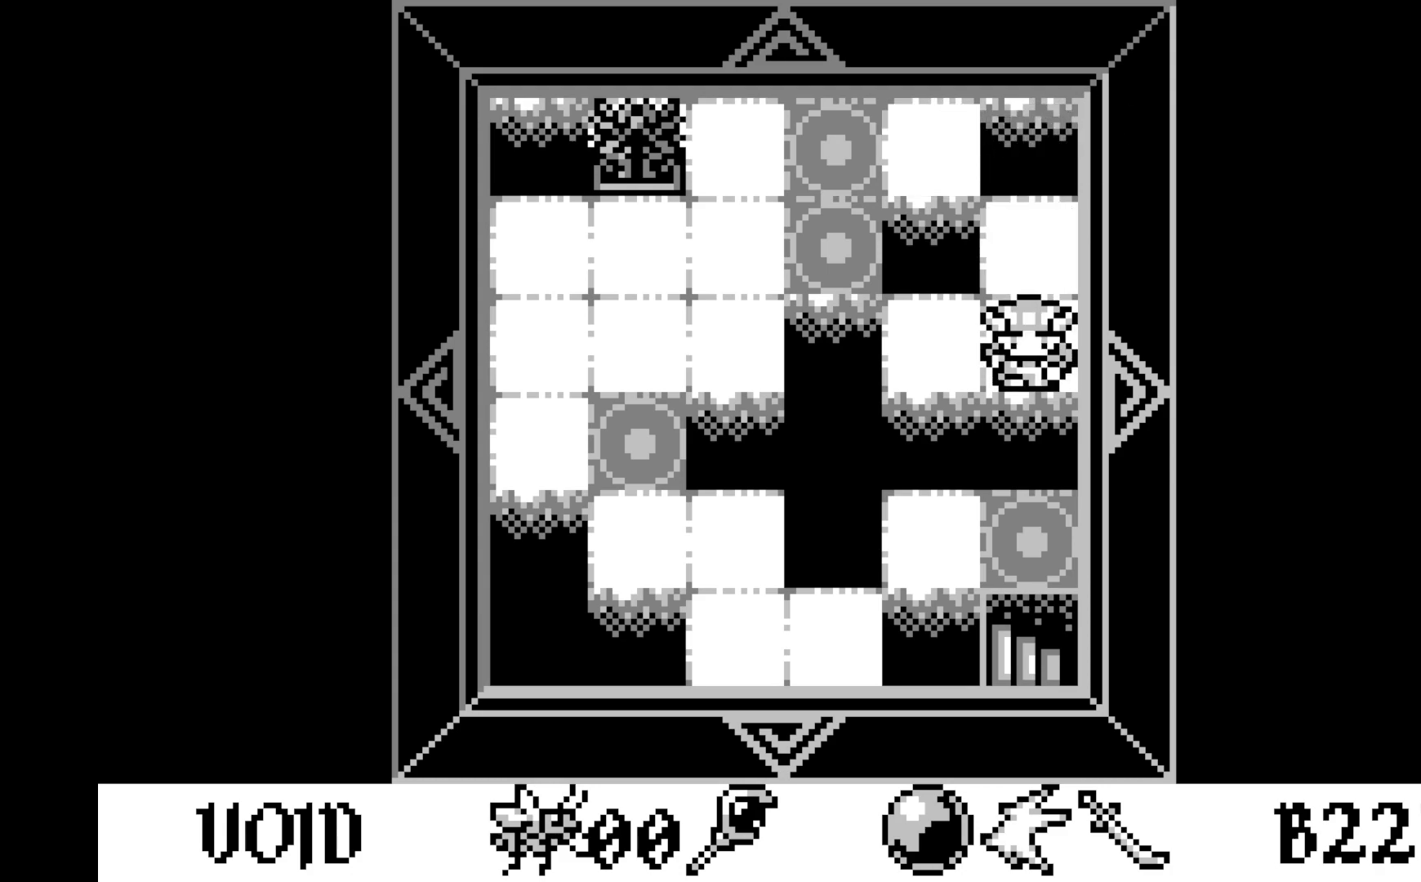
{"buttons": [], "left_stick": "center", "events": []}
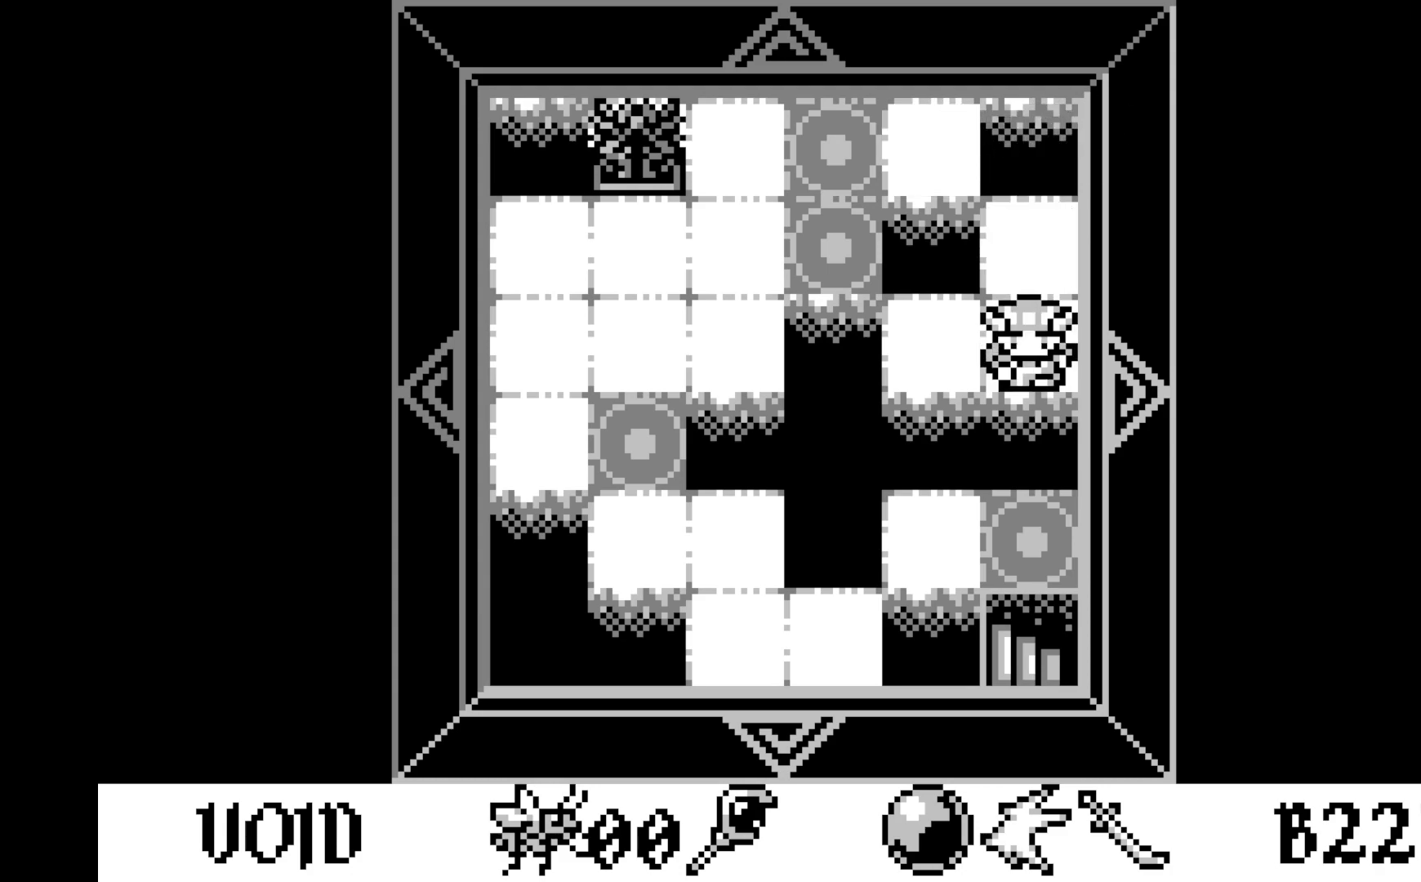
{"buttons": [], "left_stick": "center", "events": []}
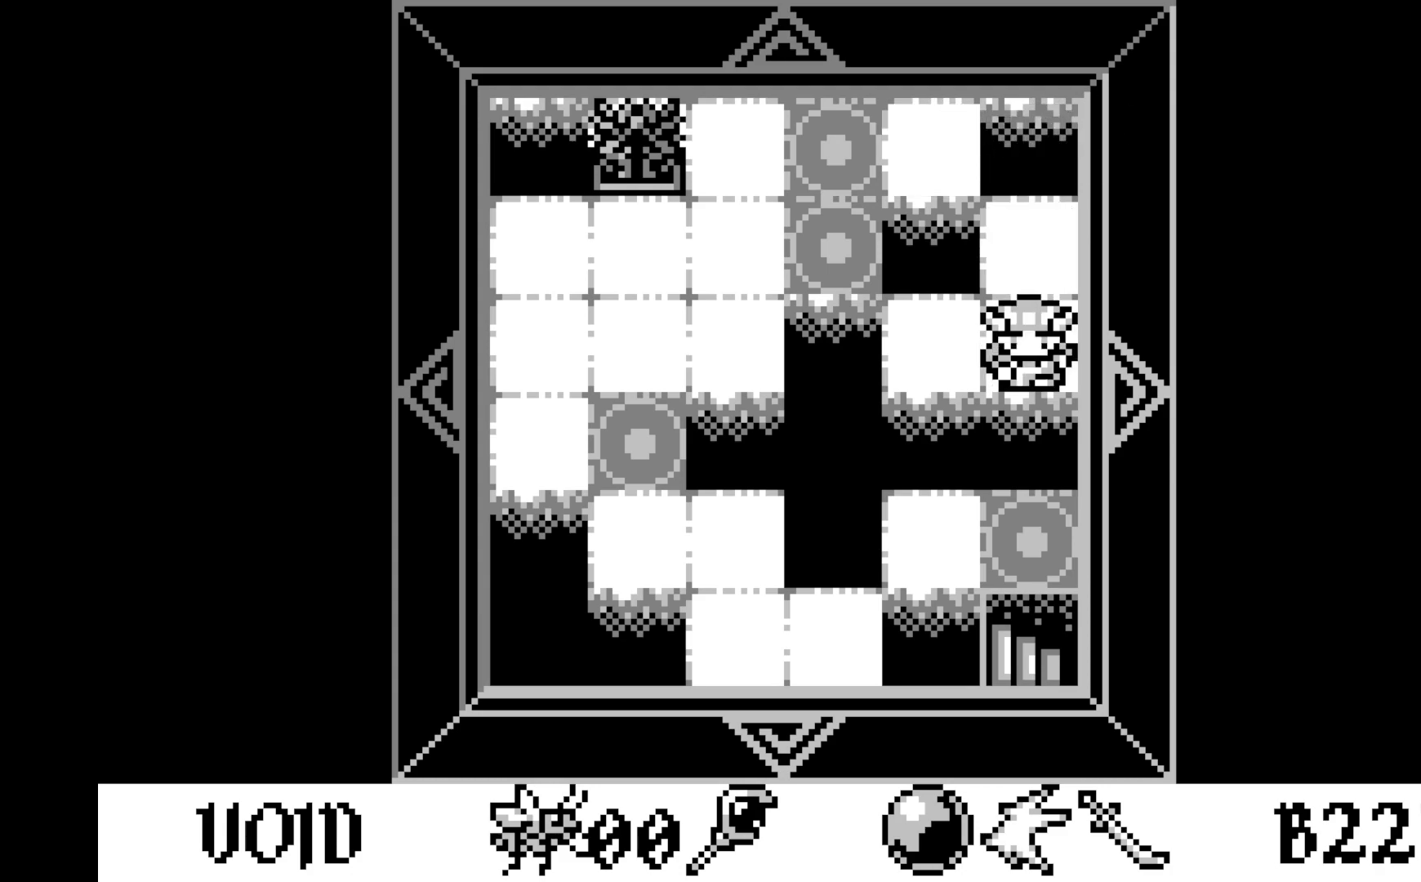
{"buttons": [], "left_stick": "center", "events": [[67, "DPAD_LEFT", "down"], [200, "DPAD_LEFT", "up"]]}
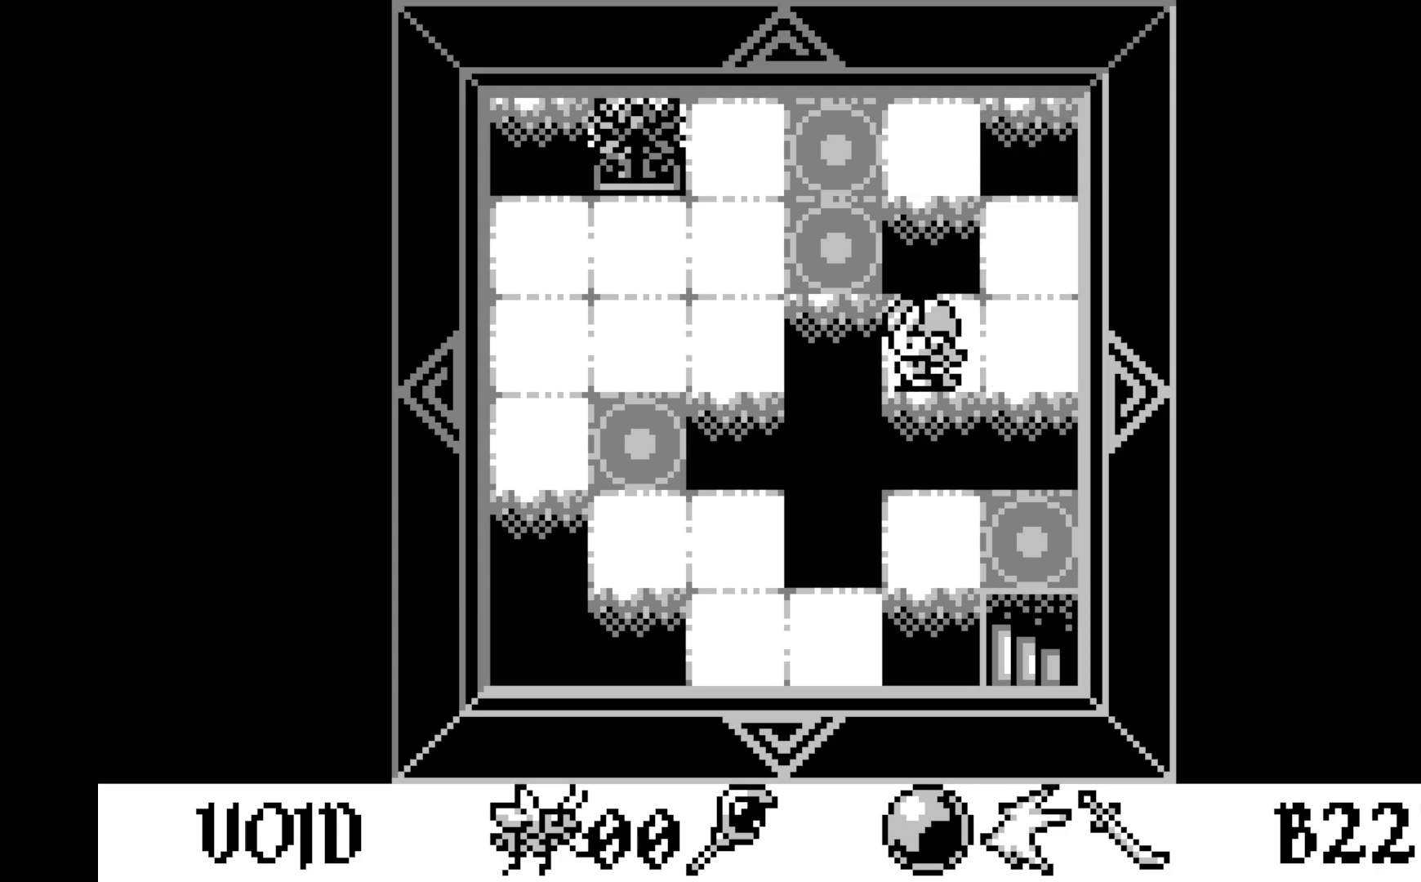
{"buttons": [], "left_stick": "center", "events": [[150, "DPAD_LEFT", "down"], [267, "DPAD_LEFT", "up"], [333, "DPAD_LEFT", "down"], [500, "DPAD_LEFT", "up"]]}
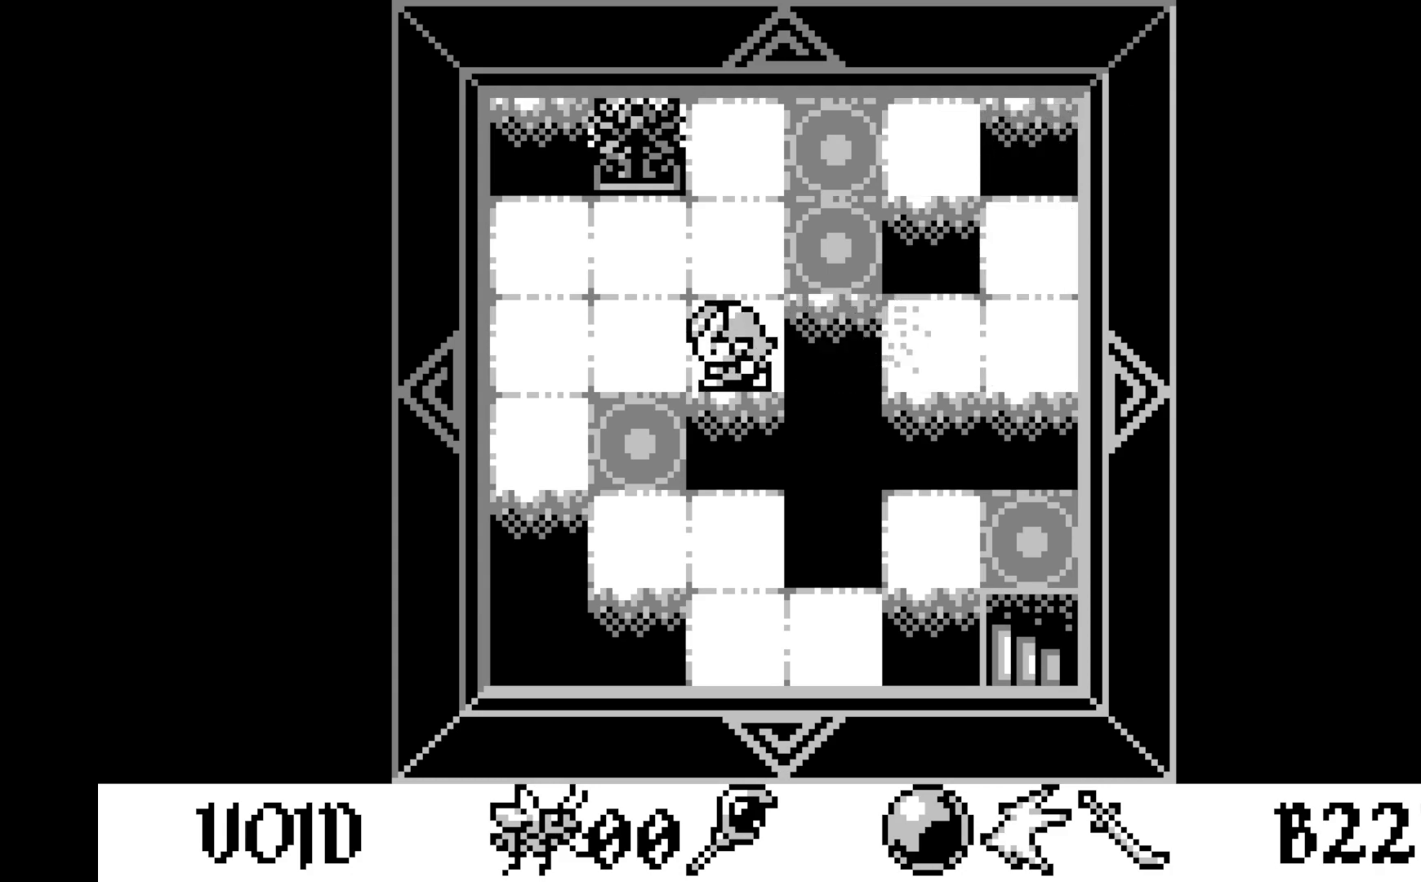
{"buttons": ["DPAD_DOWN"], "left_stick": "center", "events": [[483, "DPAD_DOWN", "down"]]}
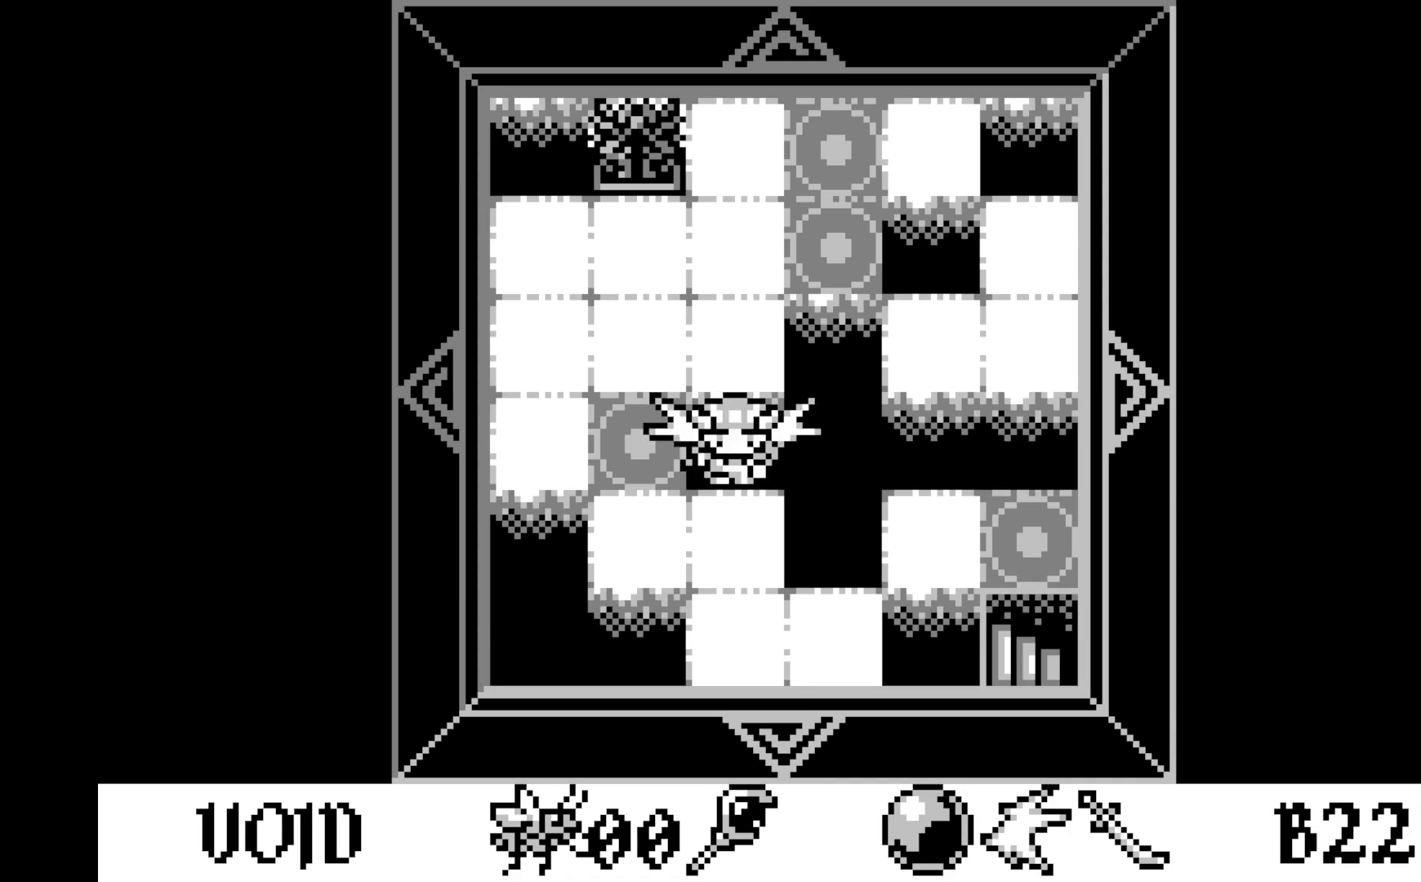
{"buttons": [], "left_stick": "center", "events": [[67, "DPAD_DOWN", "up"], [150, "DPAD_DOWN", "down"], [250, "DPAD_DOWN", "up"], [367, "DPAD_DOWN", "down"], [450, "DPAD_DOWN", "up"]]}
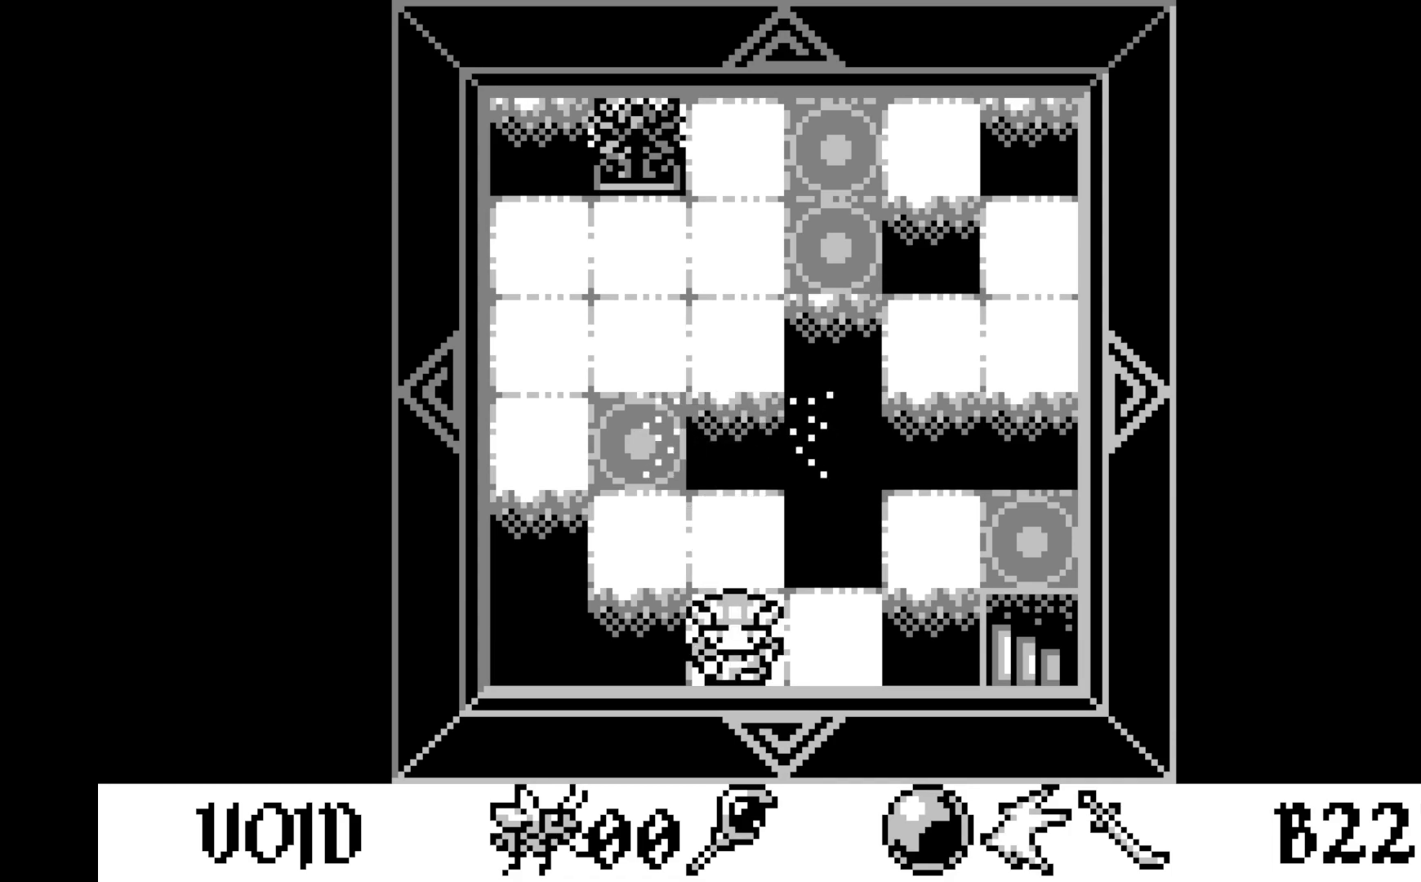
{"buttons": [], "left_stick": "center", "events": [[100, "DPAD_RIGHT", "down"], [200, "DPAD_RIGHT", "up"]]}
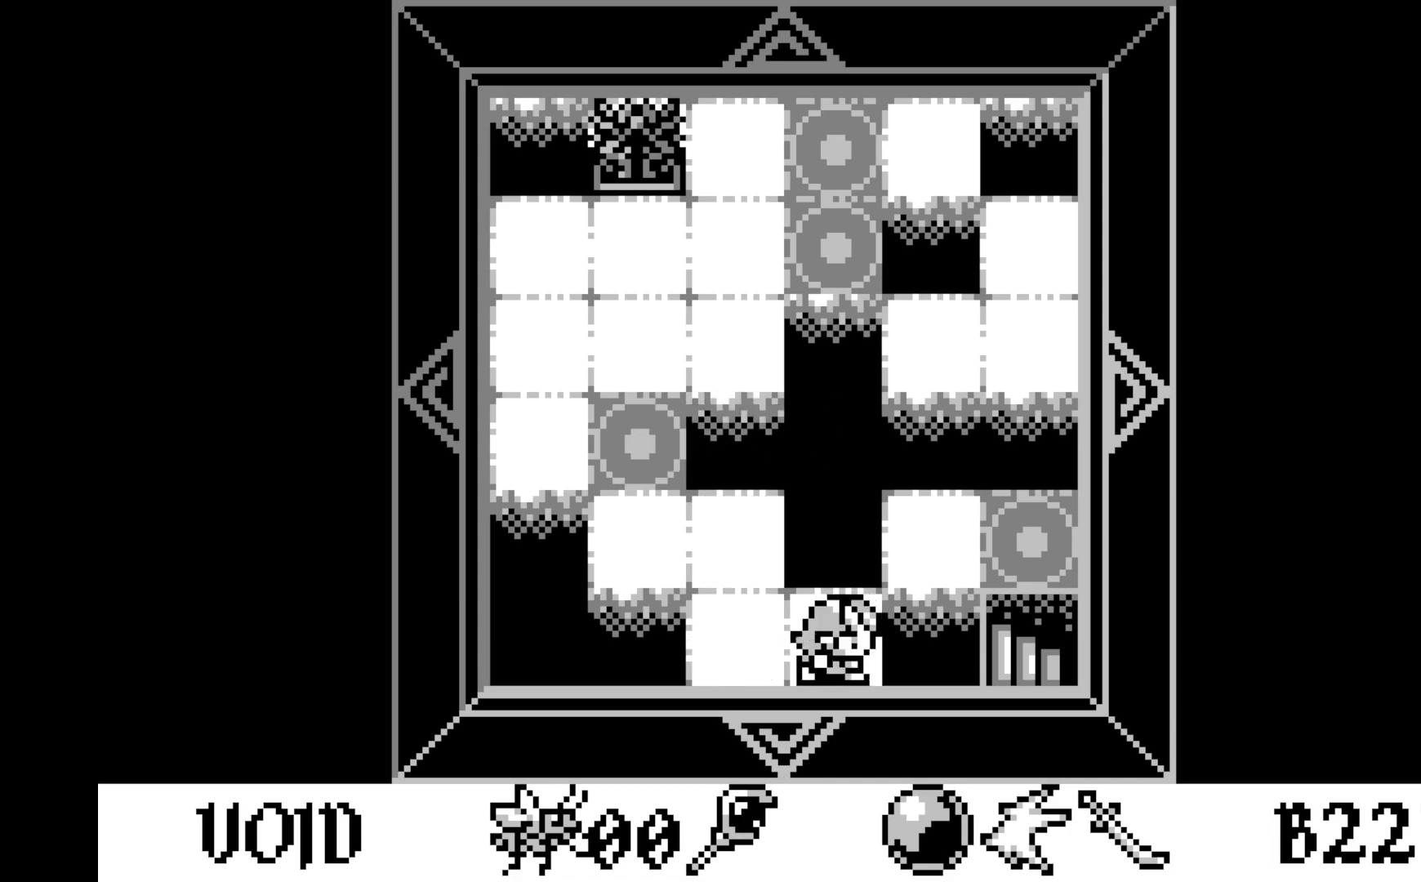
{"buttons": ["A"], "left_stick": "center", "events": [[183, "DPAD_RIGHT", "down"], [267, "DPAD_RIGHT", "up"], [483, "A", "down"]]}
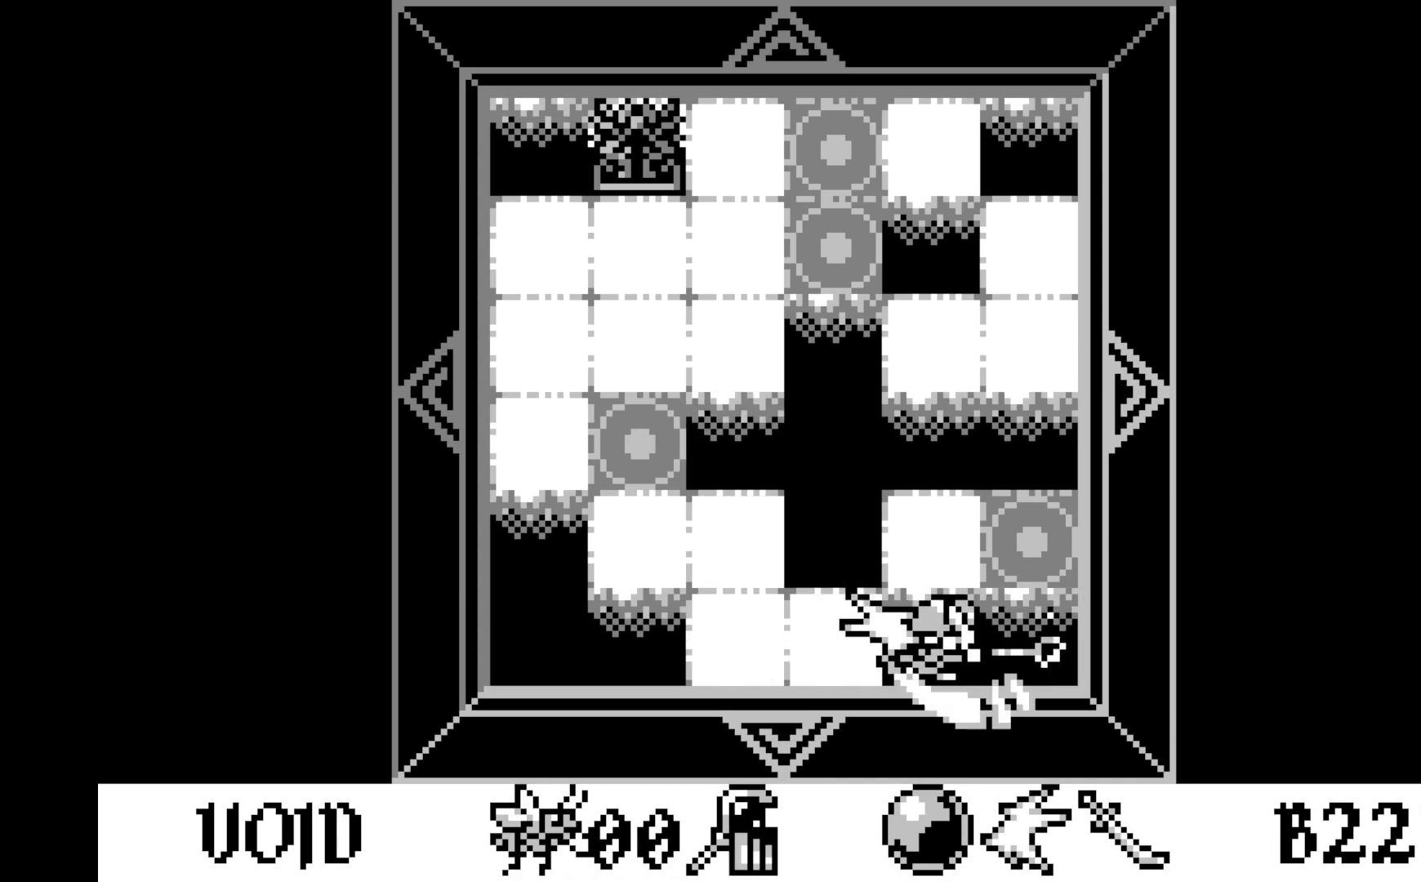
{"buttons": ["DPAD_LEFT"], "left_stick": "center", "events": [[167, "A", "up"], [450, "DPAD_LEFT", "down"]]}
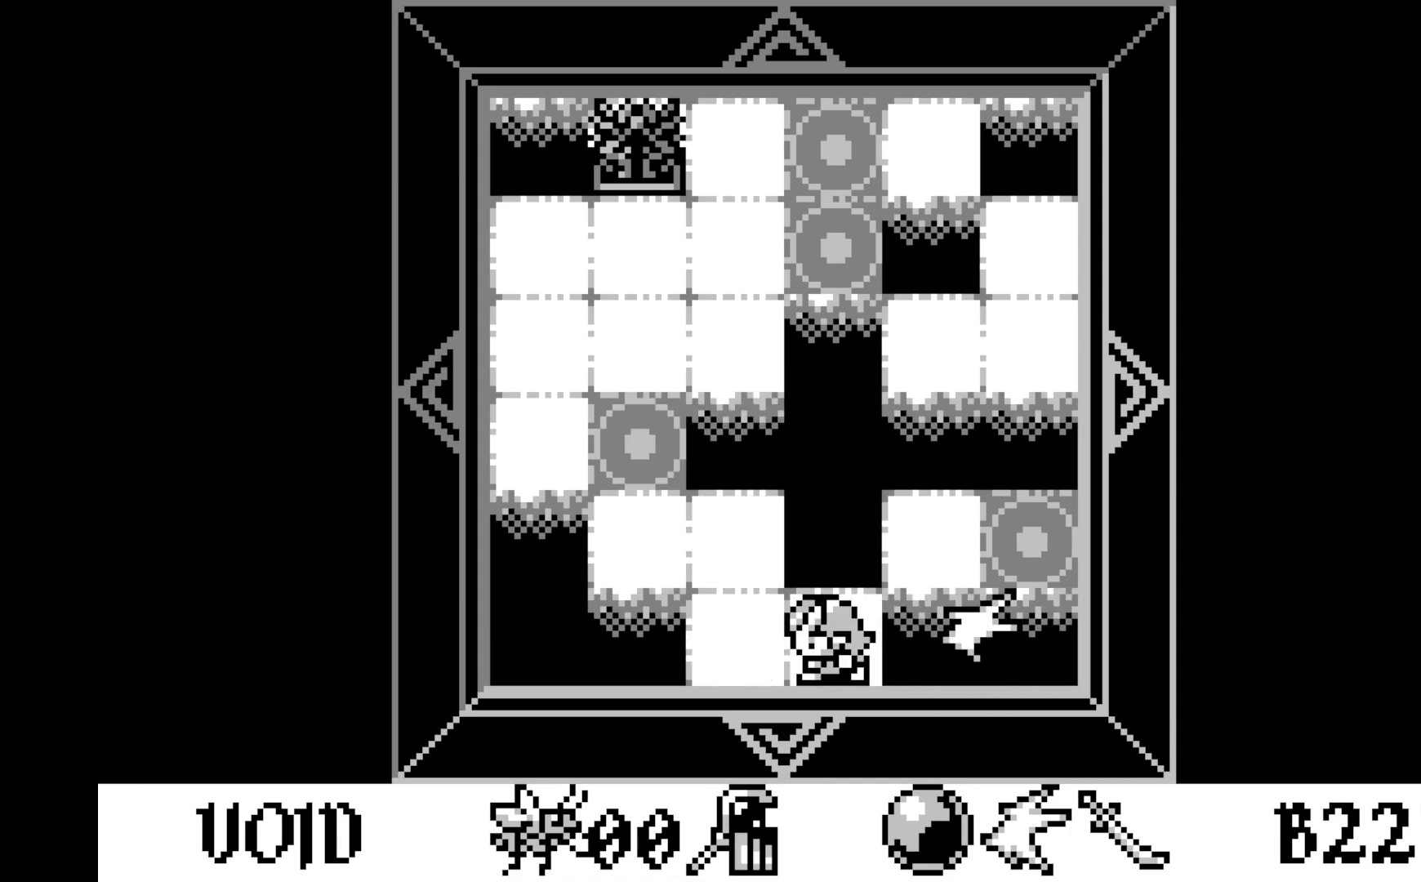
{"buttons": [], "left_stick": "center", "events": [[67, "DPAD_LEFT", "up"]]}
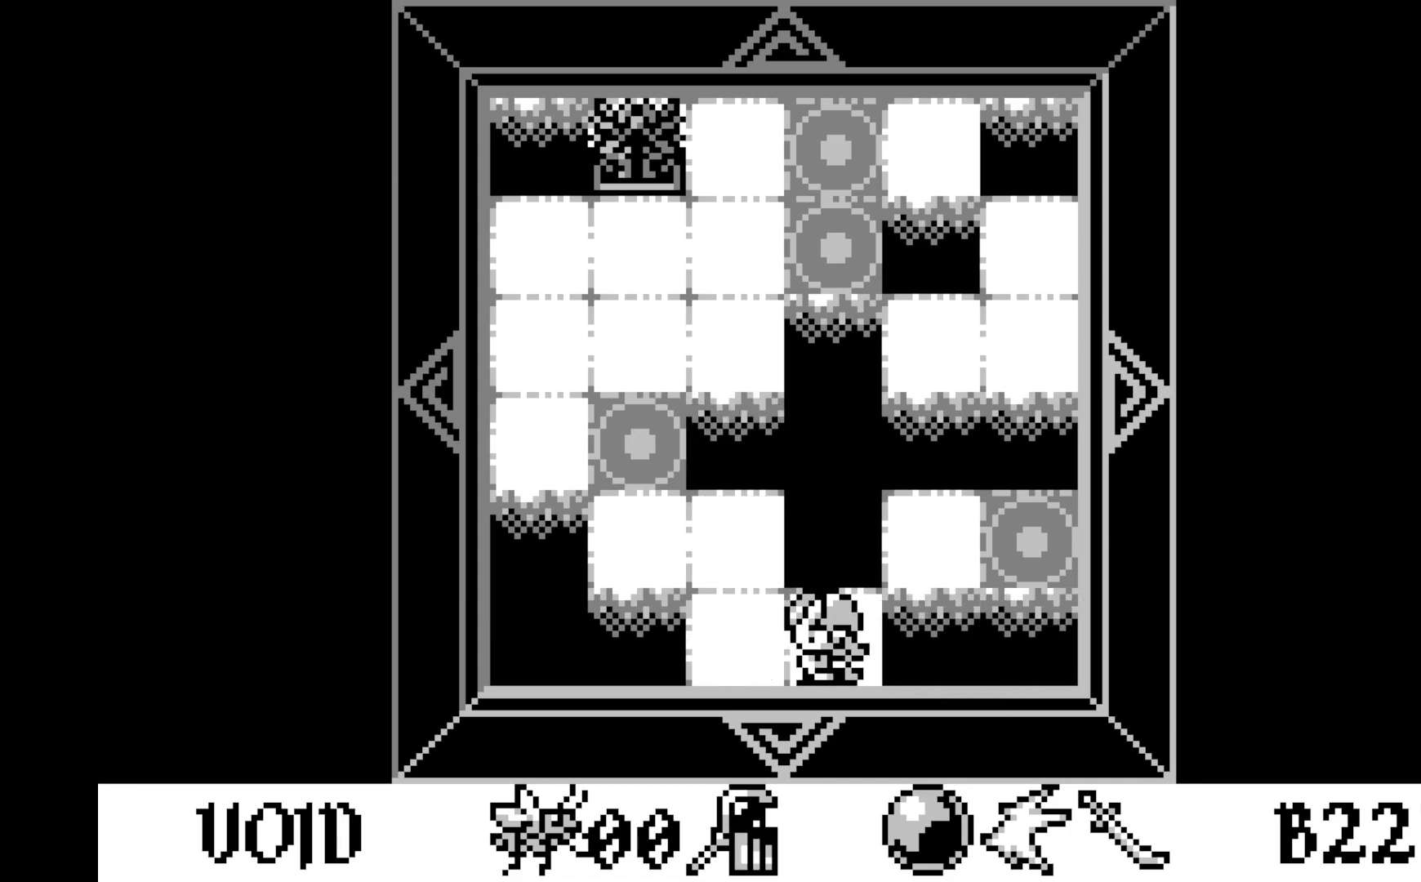
{"buttons": [], "left_stick": "center", "events": []}
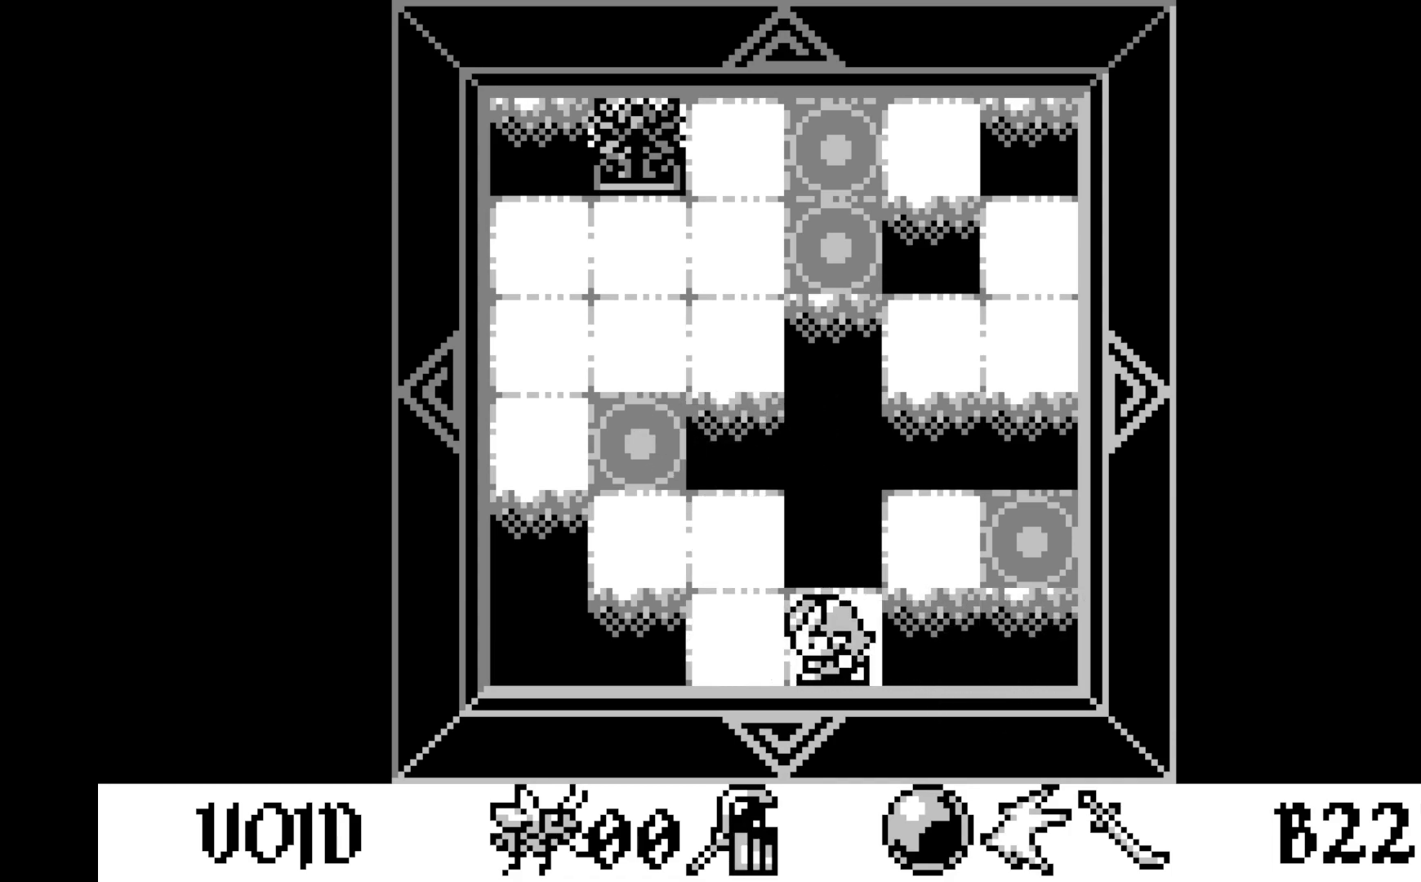
{"buttons": ["DPAD_RIGHT"], "left_stick": "center", "events": [[500, "DPAD_RIGHT", "down"]]}
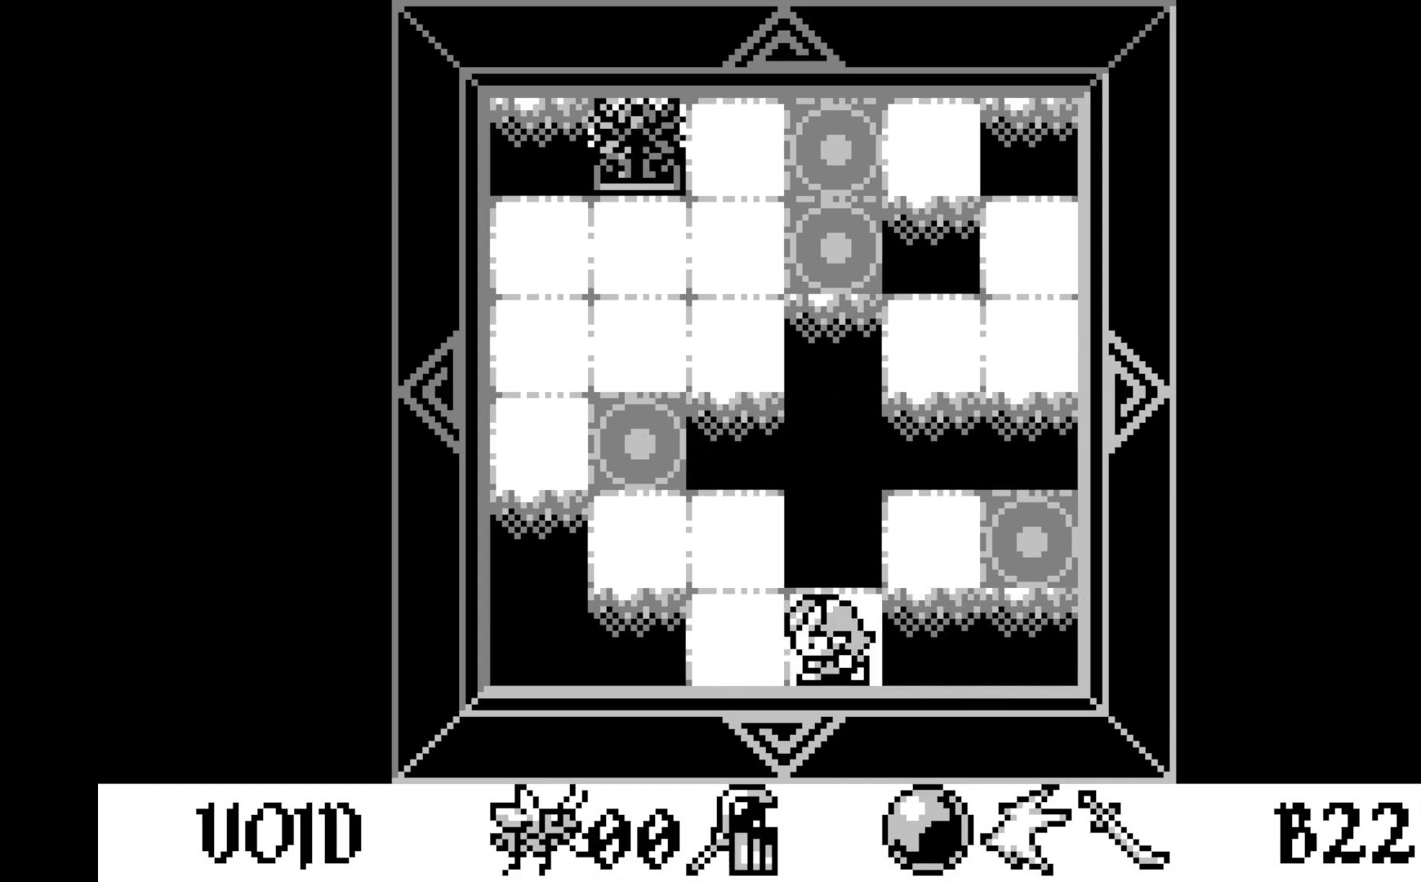
{"buttons": ["A"], "left_stick": "center", "events": [[83, "DPAD_RIGHT", "up"], [383, "A", "down"]]}